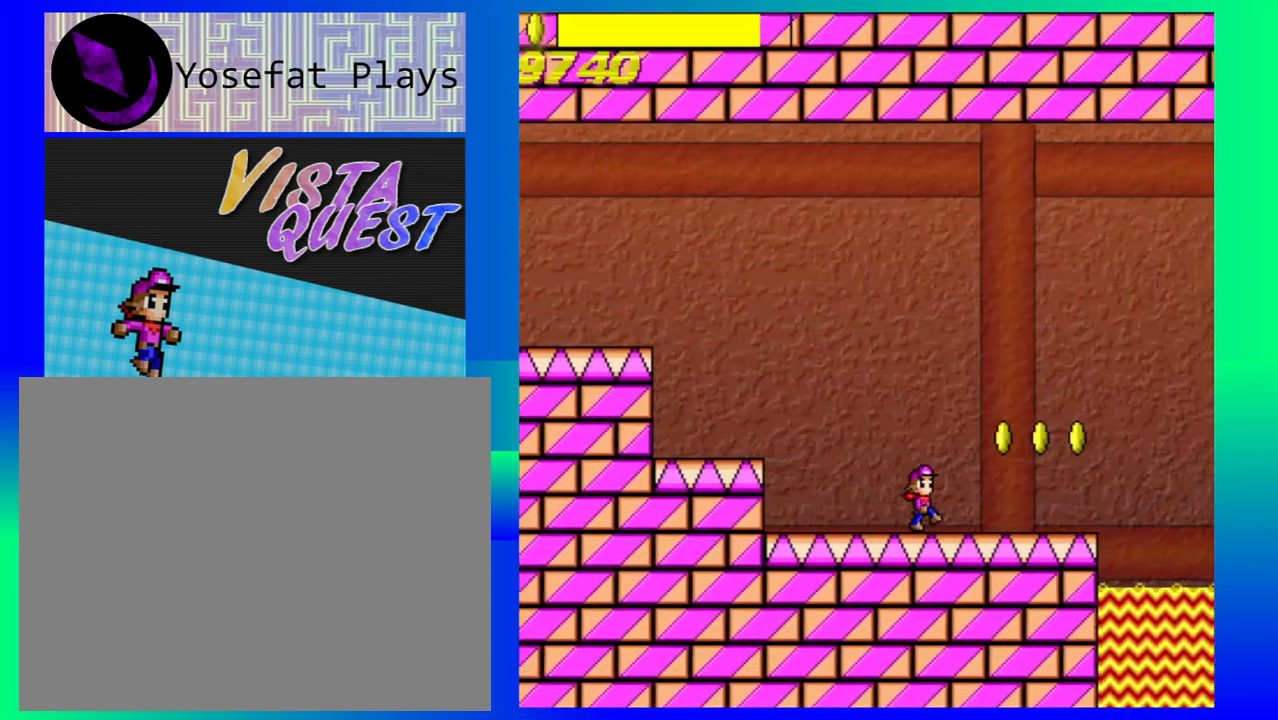
Gameplay with a controller (Nintendo layout); each line is a JSON object with the inputs held at the frame after it. "events" lists button and stick changes between this image and that frame as [ms after this image, input, new state], when the widget could be followed in between. Not read: L1 L2 L3 R1 R2 R3 right_stick.
{"buttons": [], "left_stick": "center", "events": [[100, "B", "down"], [200, "B", "up"], [467, "left_stick", "center"]]}
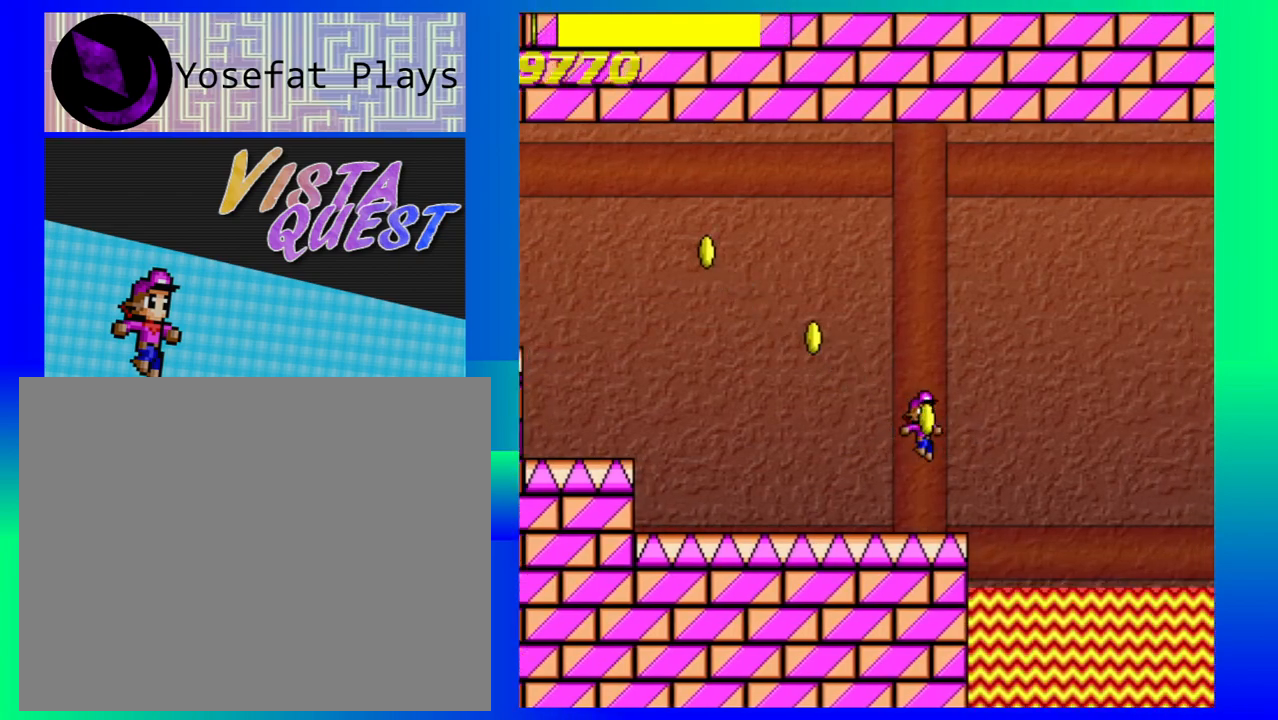
{"buttons": [], "left_stick": "right", "events": [[500, "left_stick", "right"]]}
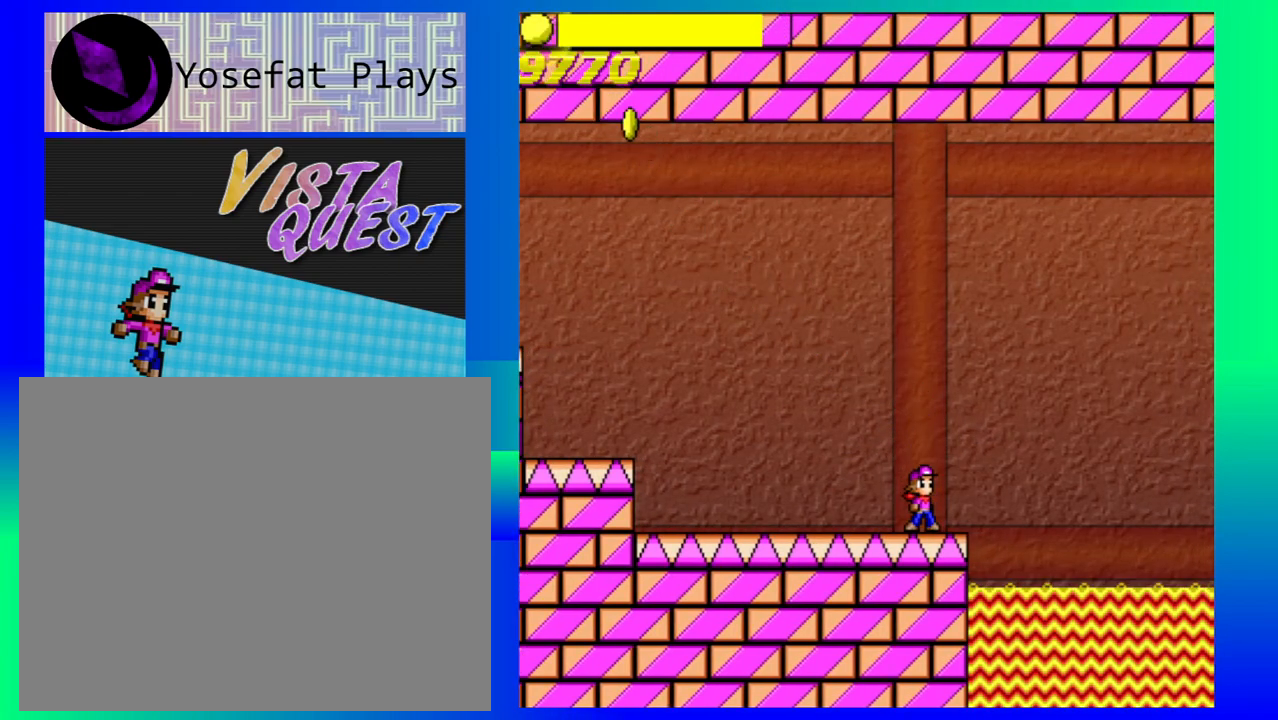
{"buttons": ["B"], "left_stick": "right", "events": [[50, "B", "down"]]}
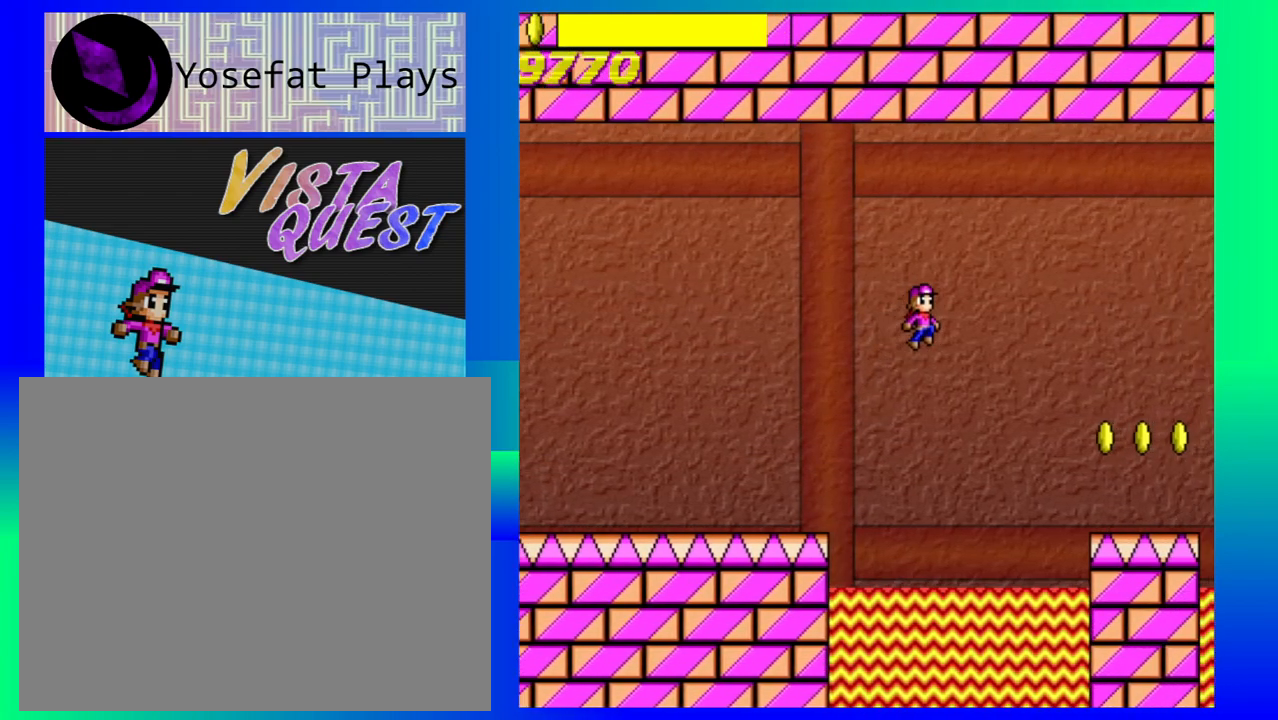
{"buttons": [], "left_stick": "right", "events": [[317, "B", "up"]]}
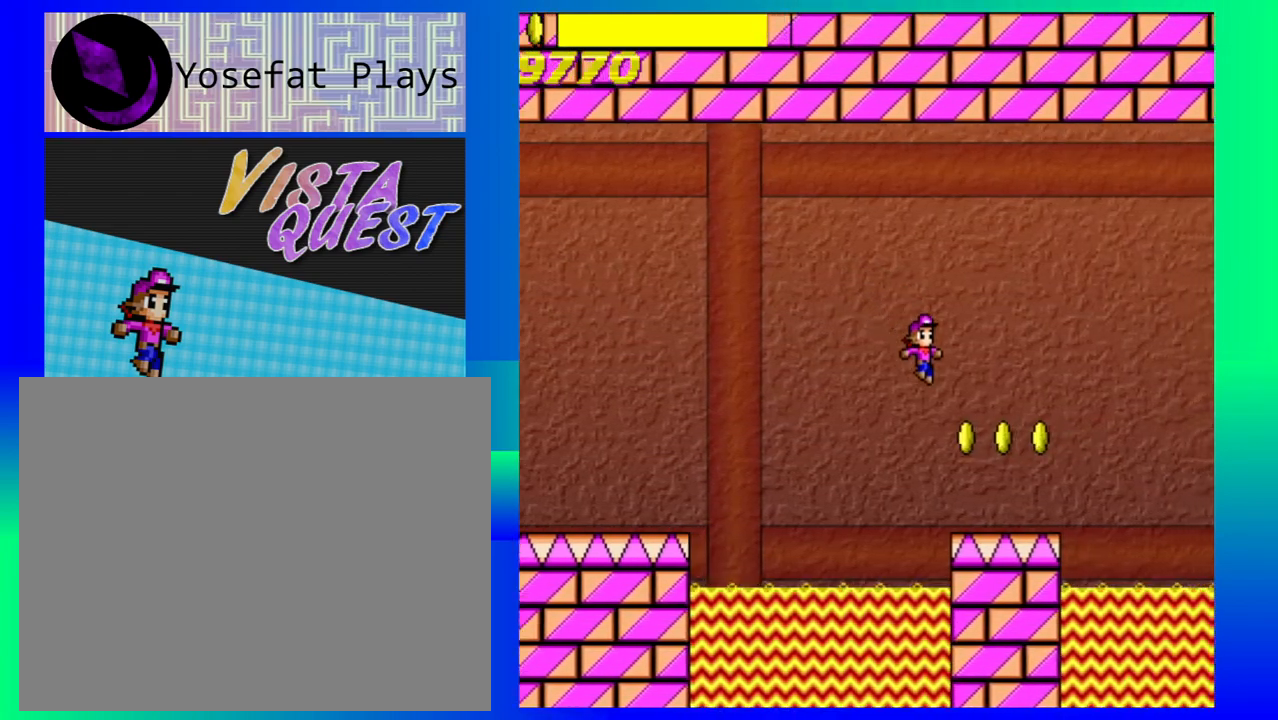
{"buttons": [], "left_stick": "center", "events": [[383, "left_stick", "center"]]}
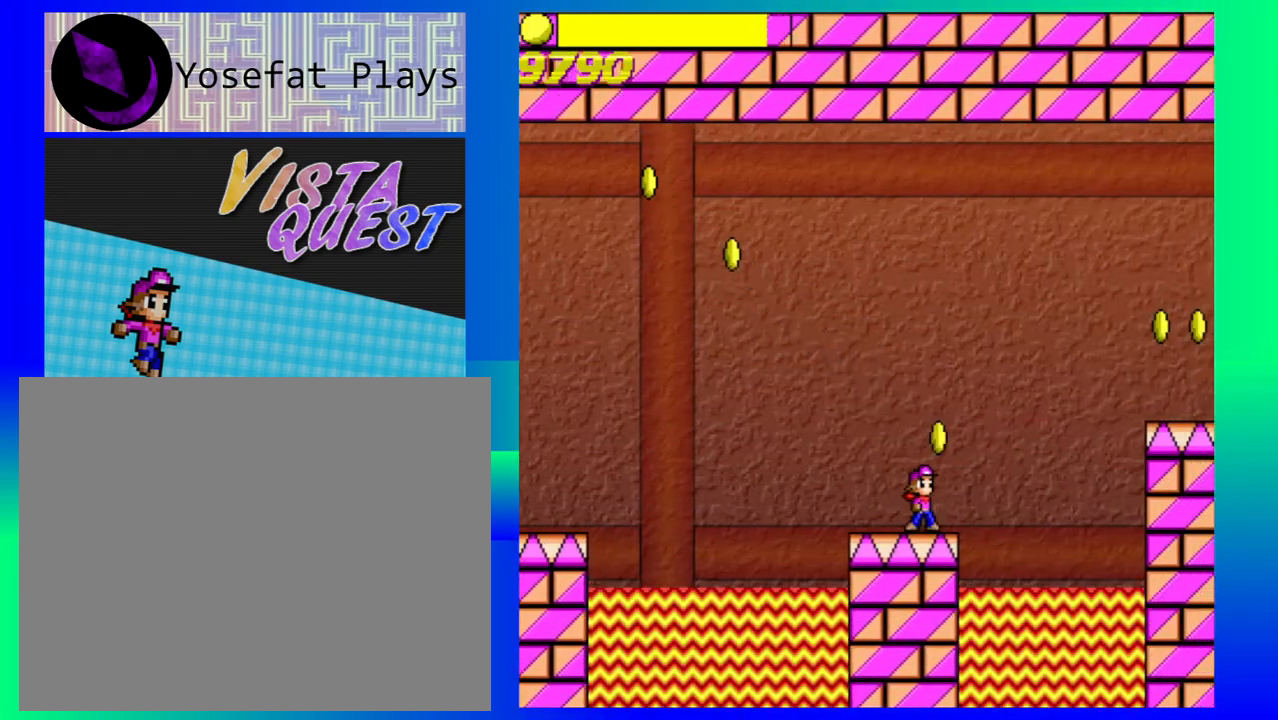
{"buttons": [], "left_stick": "center", "events": [[167, "B", "down"], [233, "B", "up"]]}
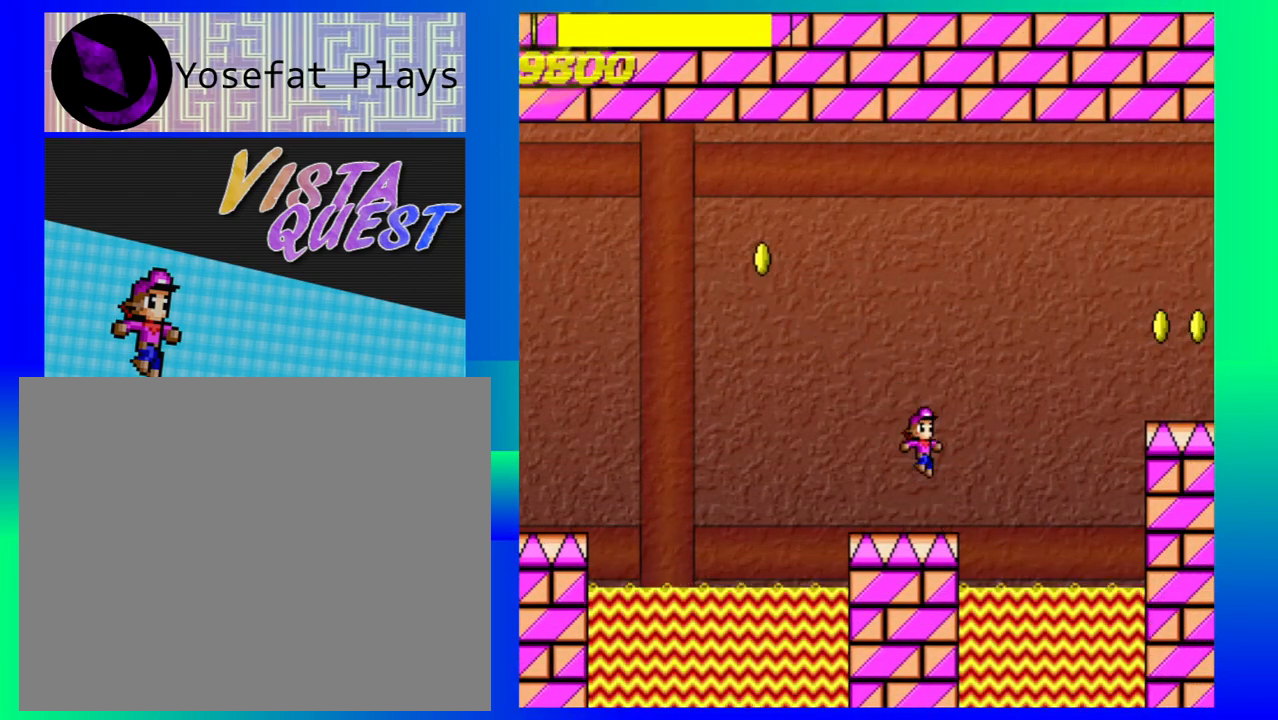
{"buttons": ["B"], "left_stick": "right", "events": [[467, "left_stick", "right"], [500, "B", "down"]]}
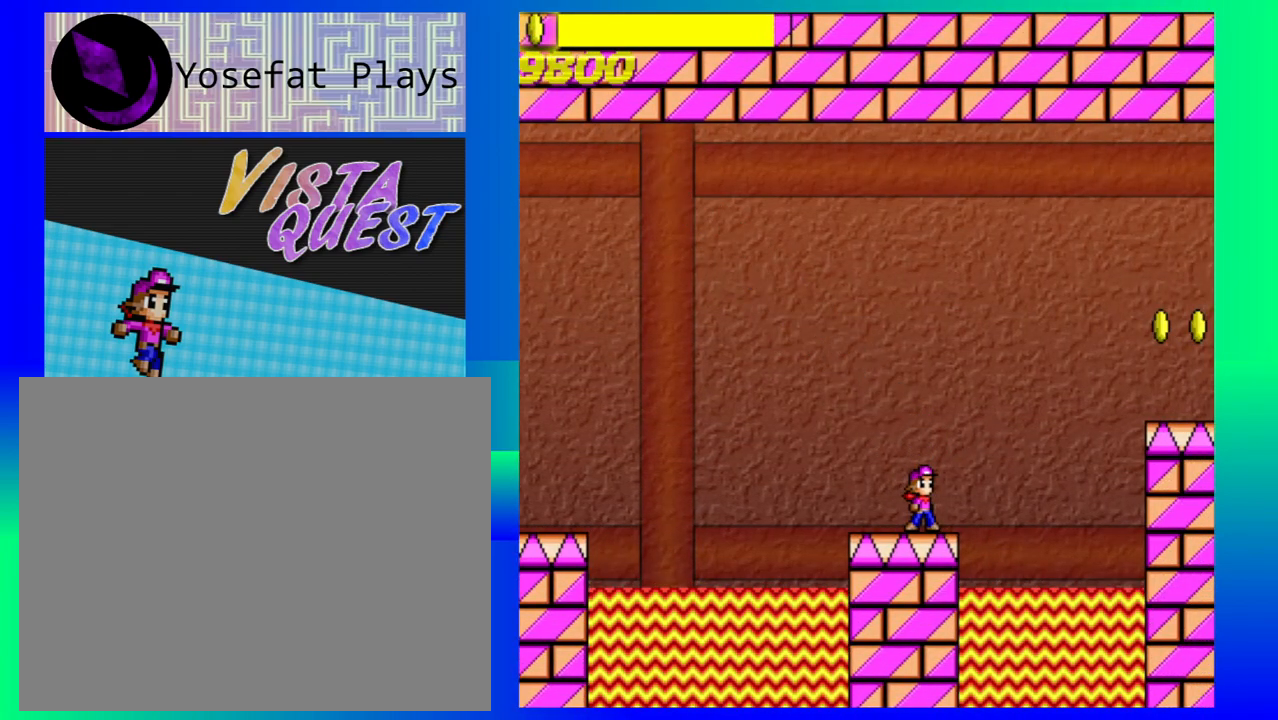
{"buttons": ["B"], "left_stick": "right", "events": []}
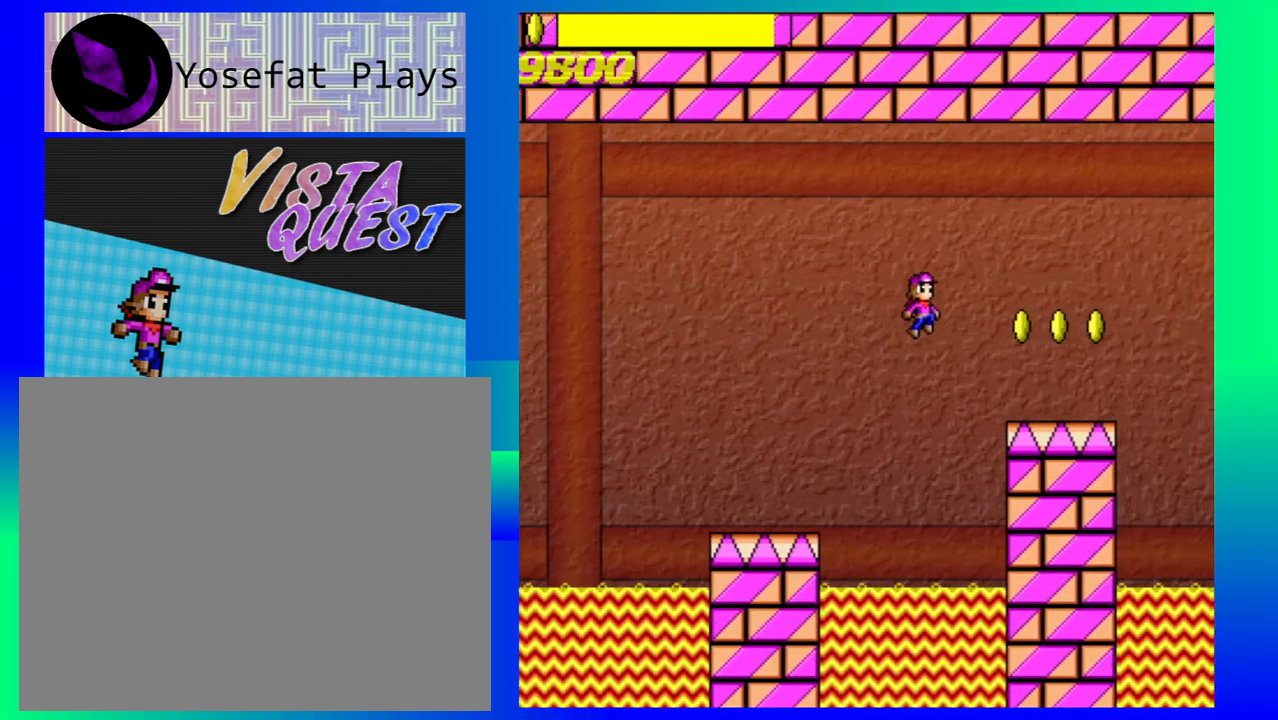
{"buttons": [], "left_stick": "right", "events": [[367, "B", "up"]]}
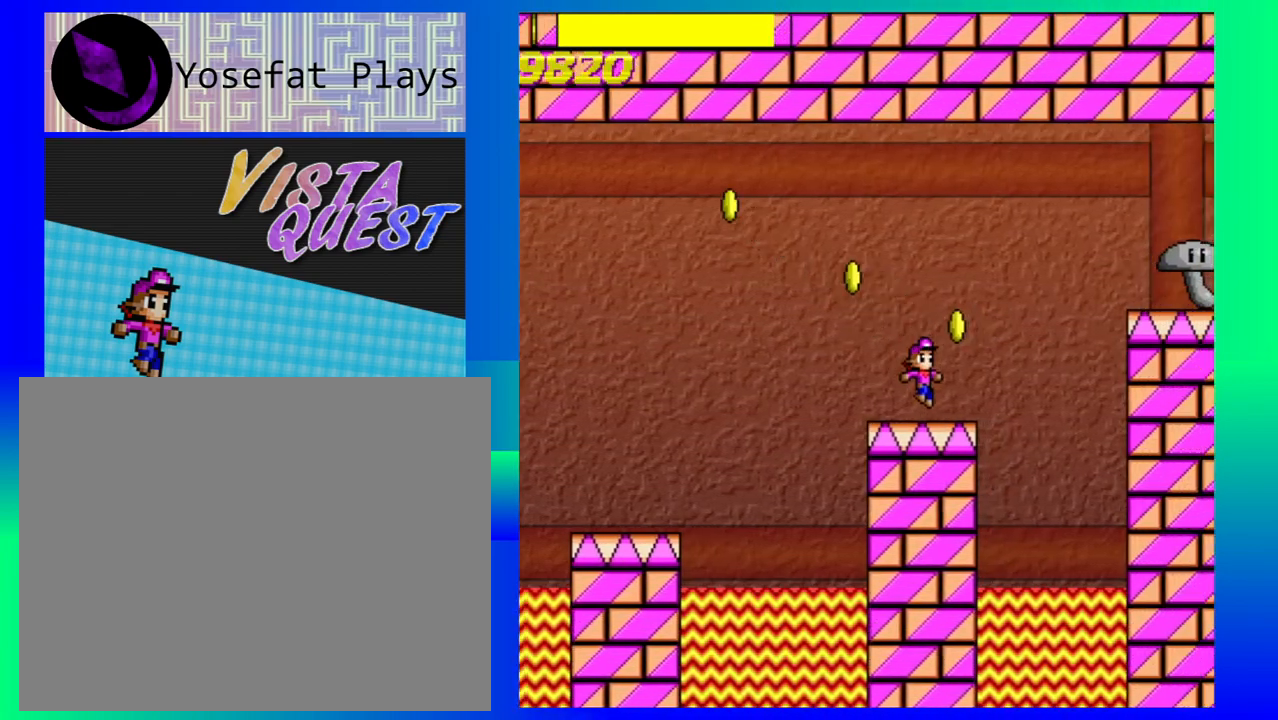
{"buttons": [], "left_stick": "center", "events": [[100, "left_stick", "center"], [233, "B", "down"], [350, "B", "up"]]}
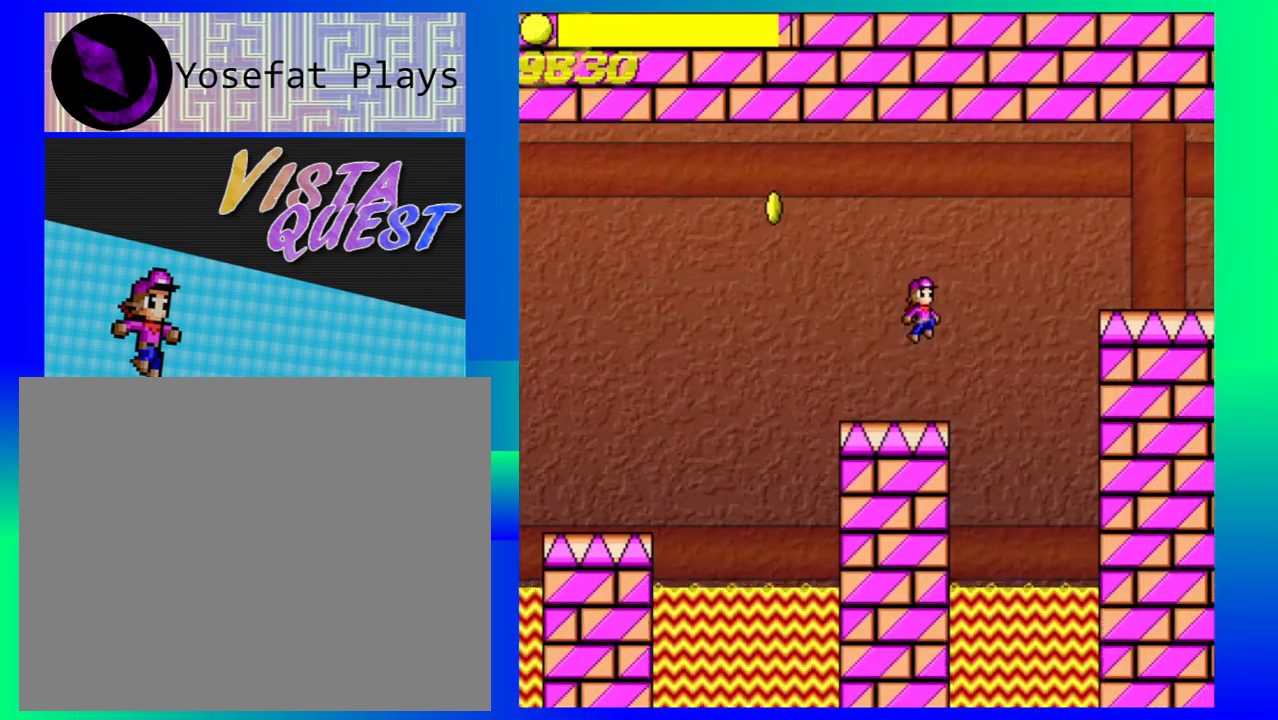
{"buttons": [], "left_stick": "center", "events": []}
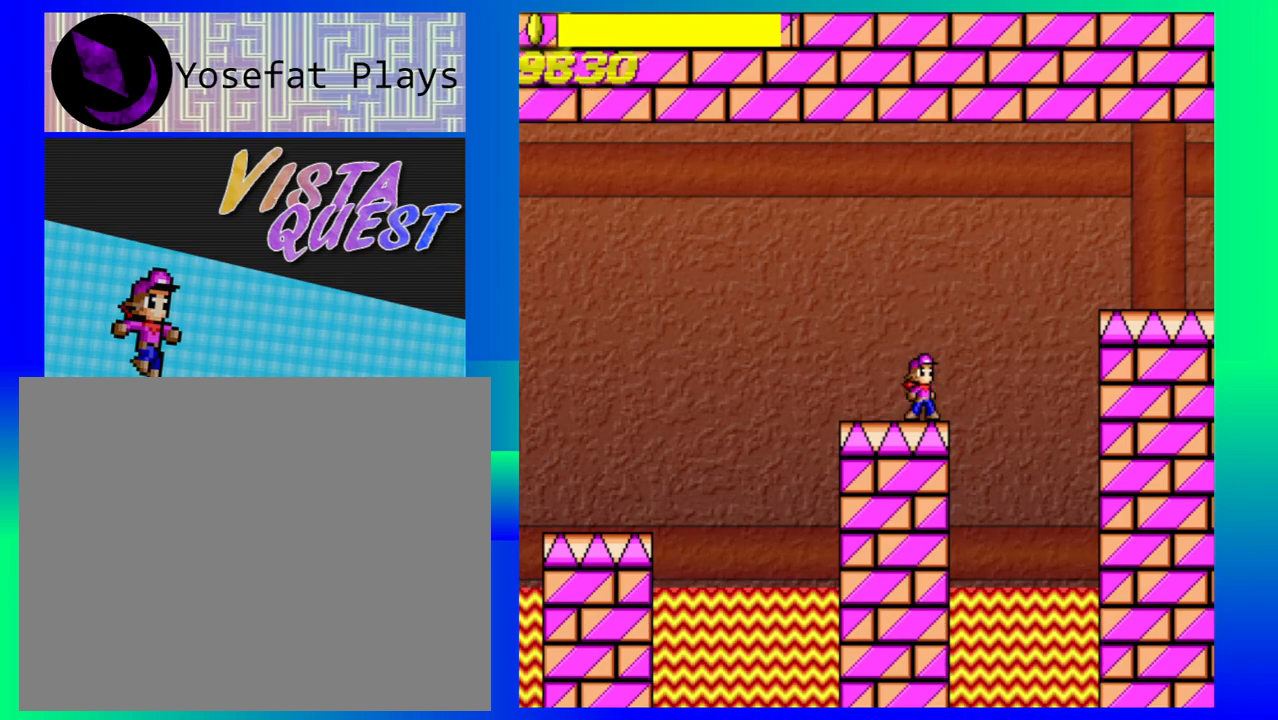
{"buttons": [], "left_stick": "center", "events": []}
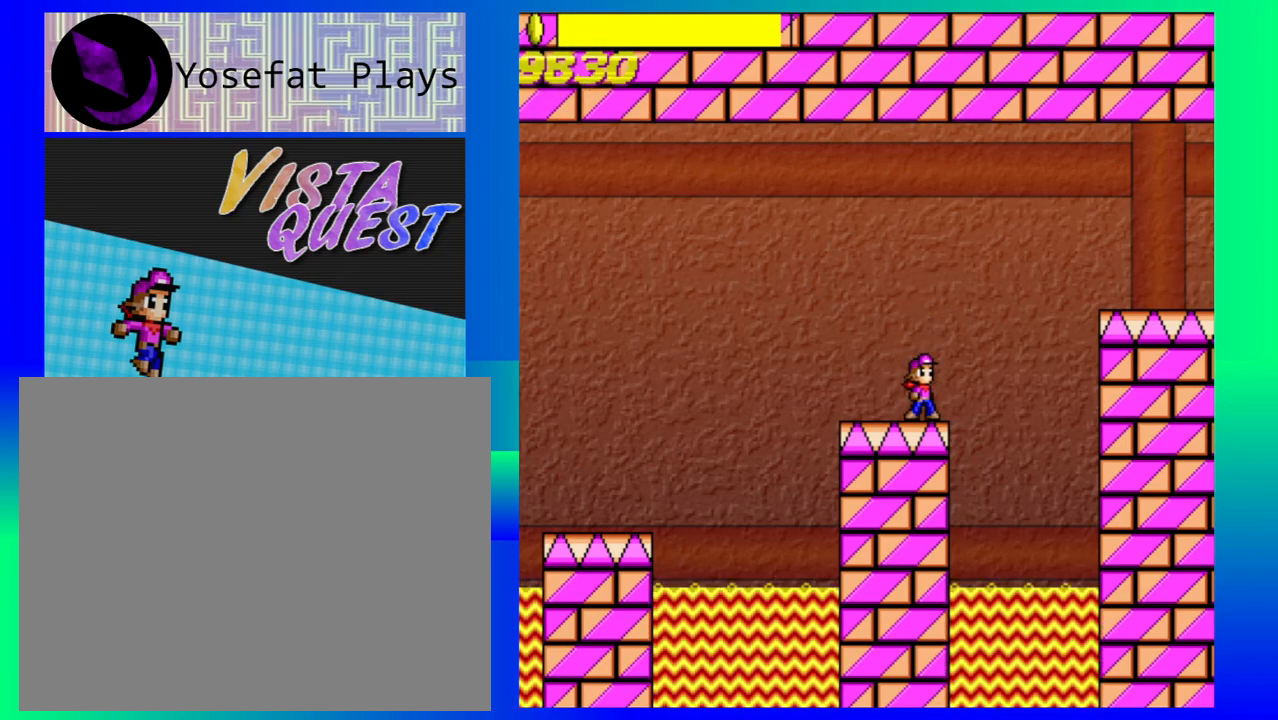
{"buttons": [], "left_stick": "center", "events": []}
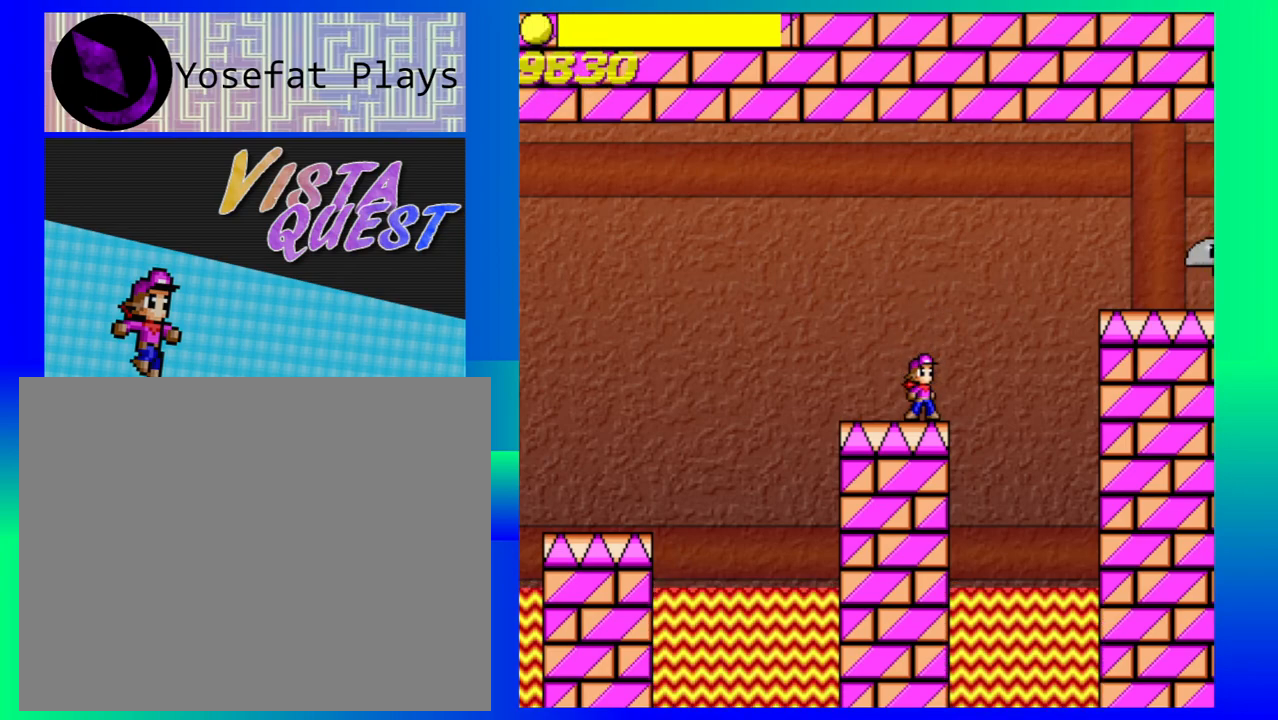
{"buttons": [], "left_stick": "center", "events": []}
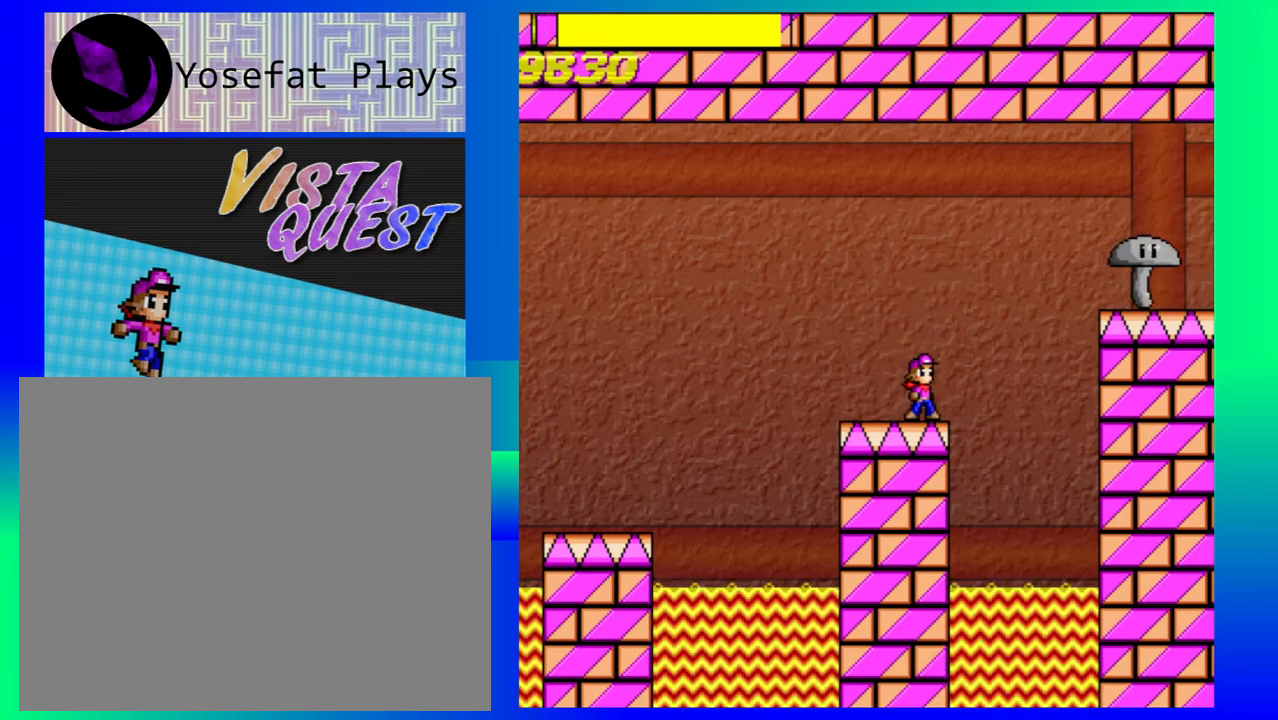
{"buttons": ["B"], "left_stick": "right", "events": [[100, "B", "down"], [133, "left_stick", "right"]]}
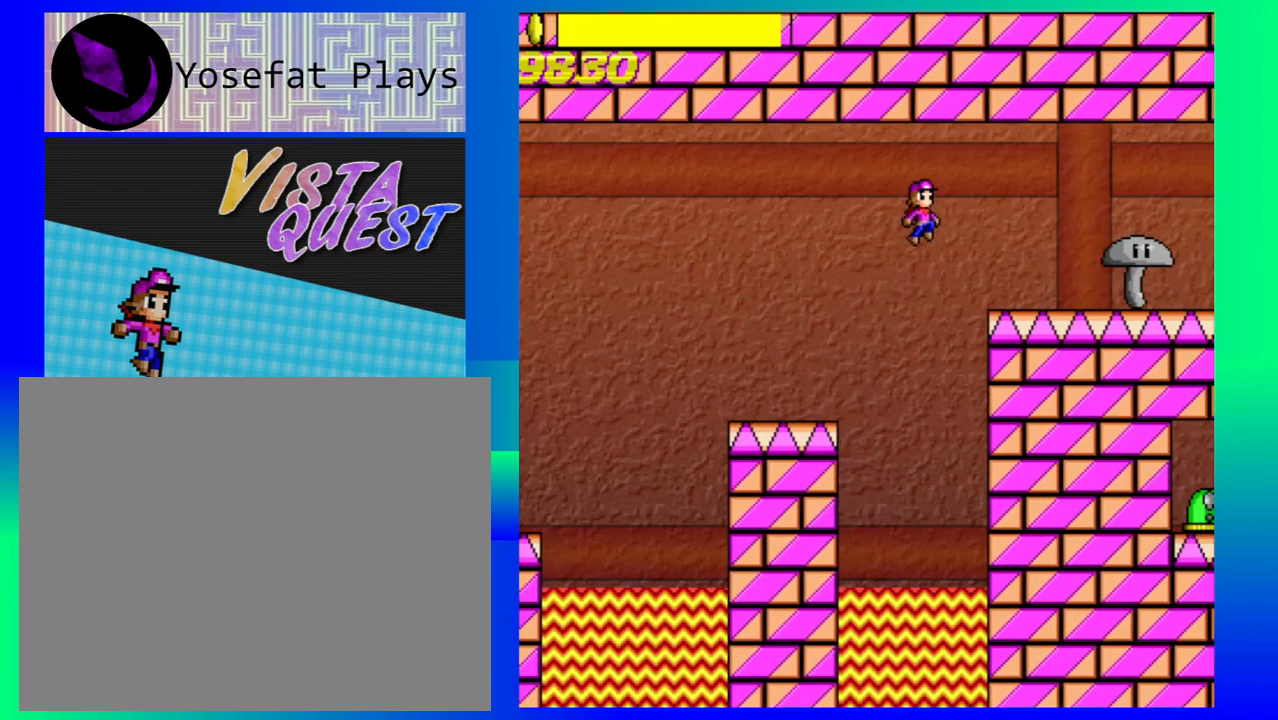
{"buttons": [], "left_stick": "center", "events": [[150, "B", "up"], [367, "left_stick", "center"]]}
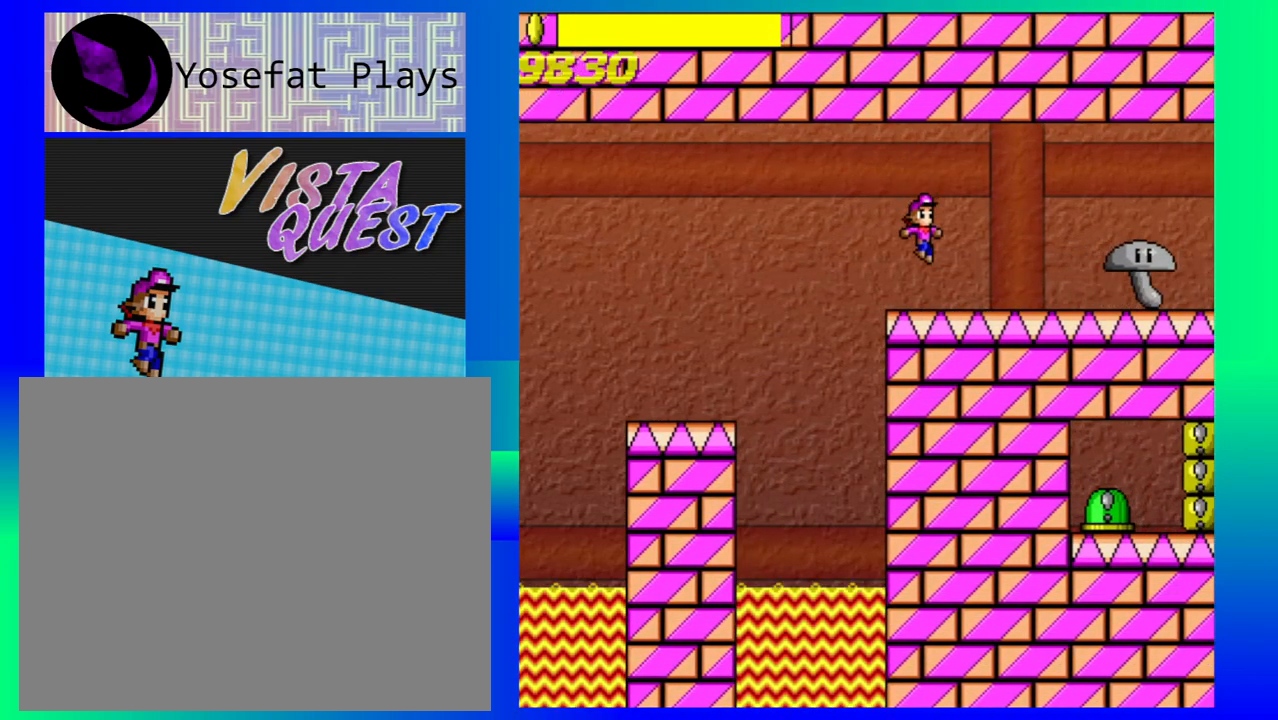
{"buttons": [], "left_stick": "center", "events": []}
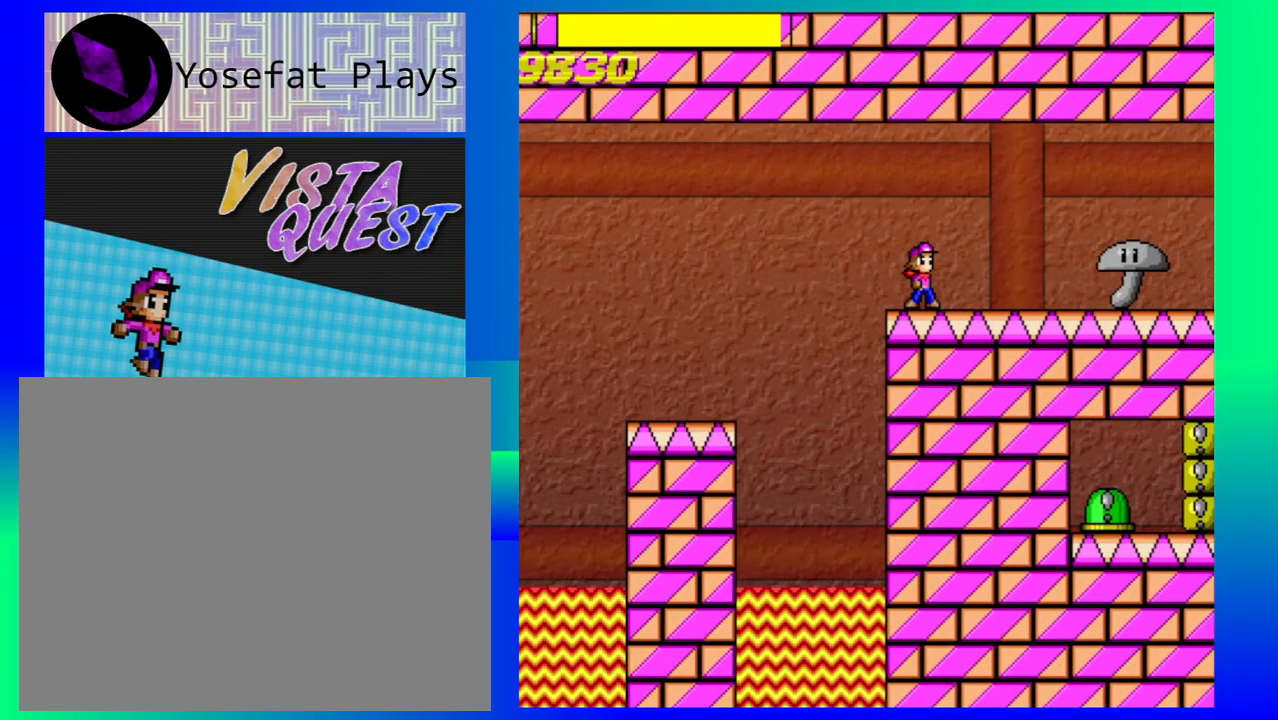
{"buttons": [], "left_stick": "center", "events": [[183, "B", "down"], [217, "left_stick", "right"], [350, "B", "up"], [400, "left_stick", "center"]]}
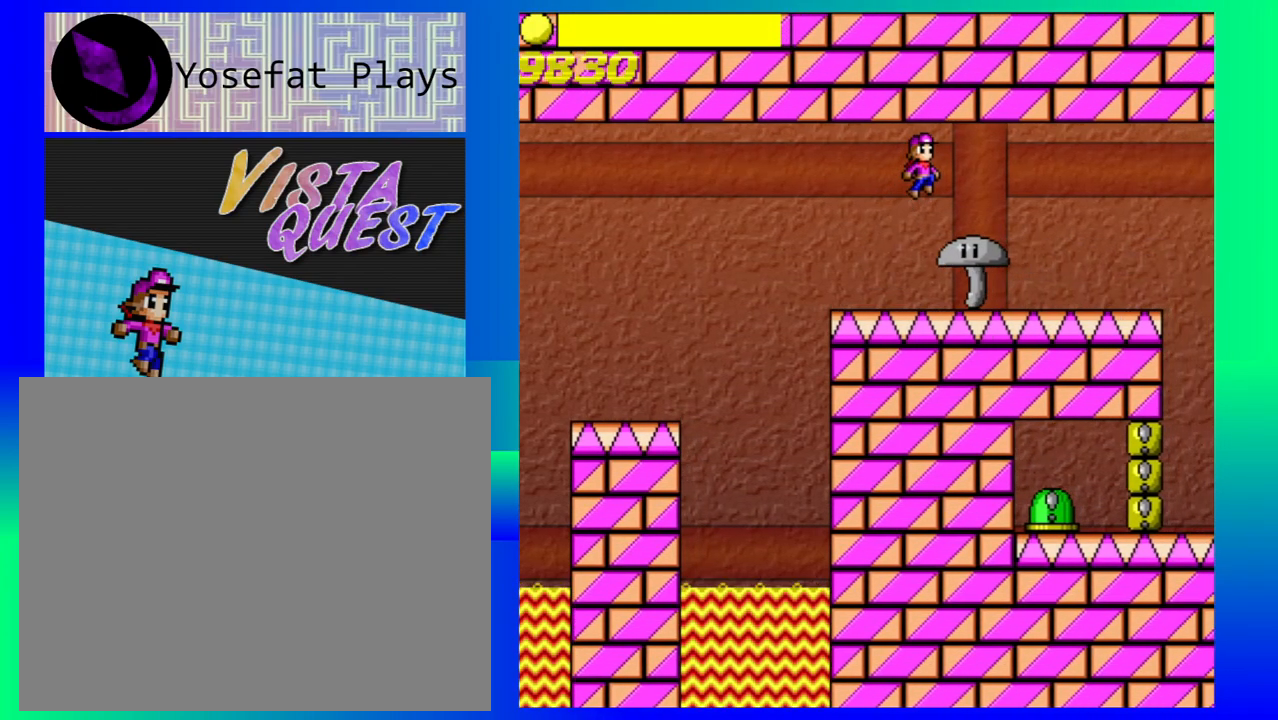
{"buttons": [], "left_stick": "right", "events": [[467, "left_stick", "right"]]}
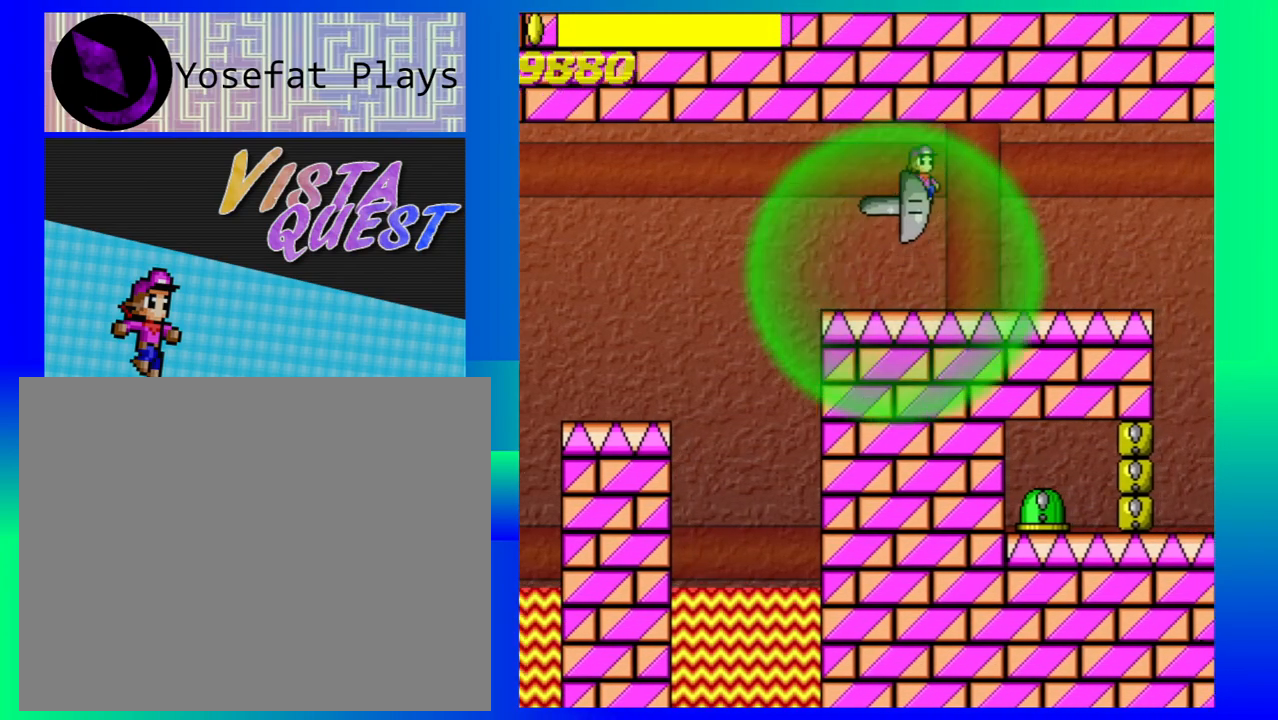
{"buttons": [], "left_stick": "right", "events": []}
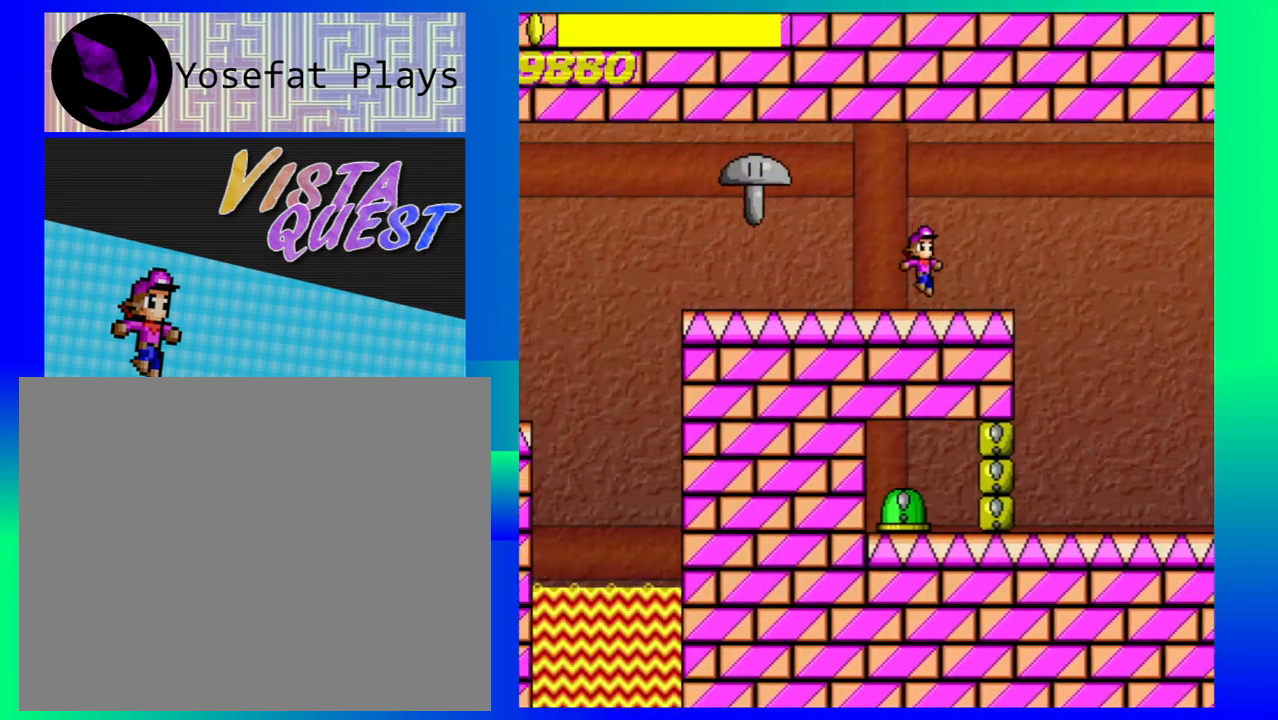
{"buttons": [], "left_stick": "right", "events": []}
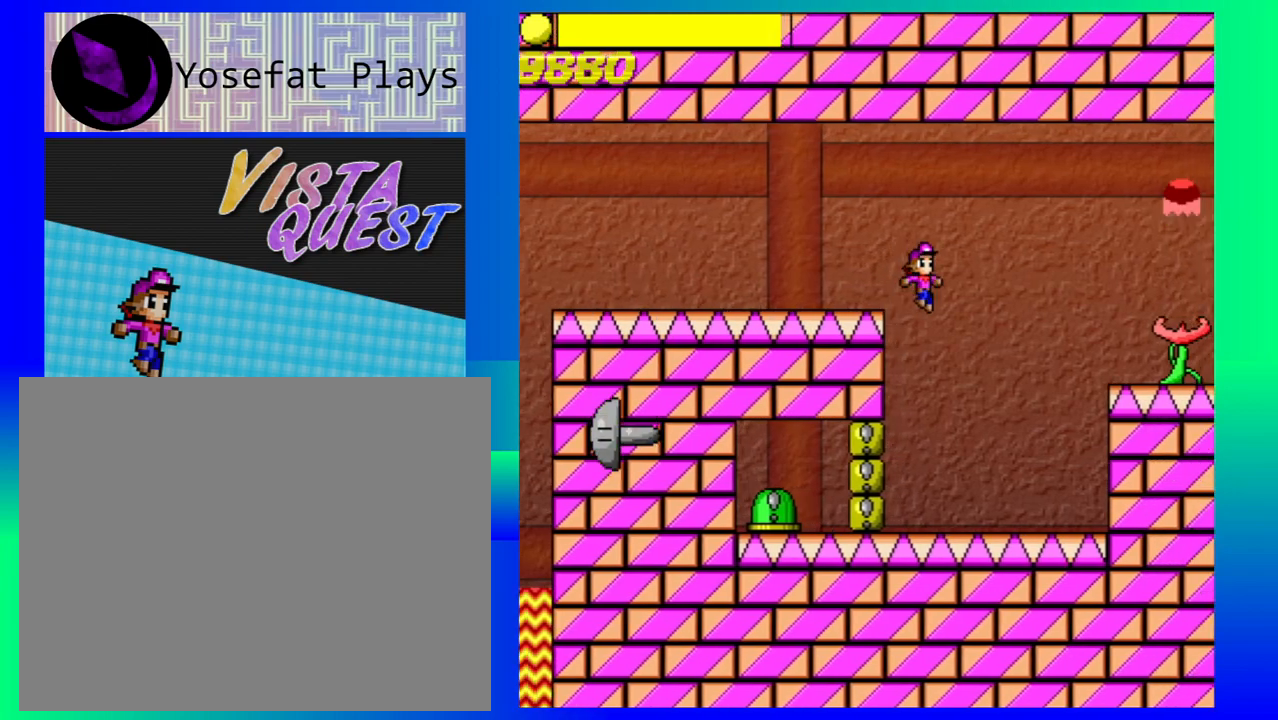
{"buttons": [], "left_stick": "center", "events": [[317, "left_stick", "center"]]}
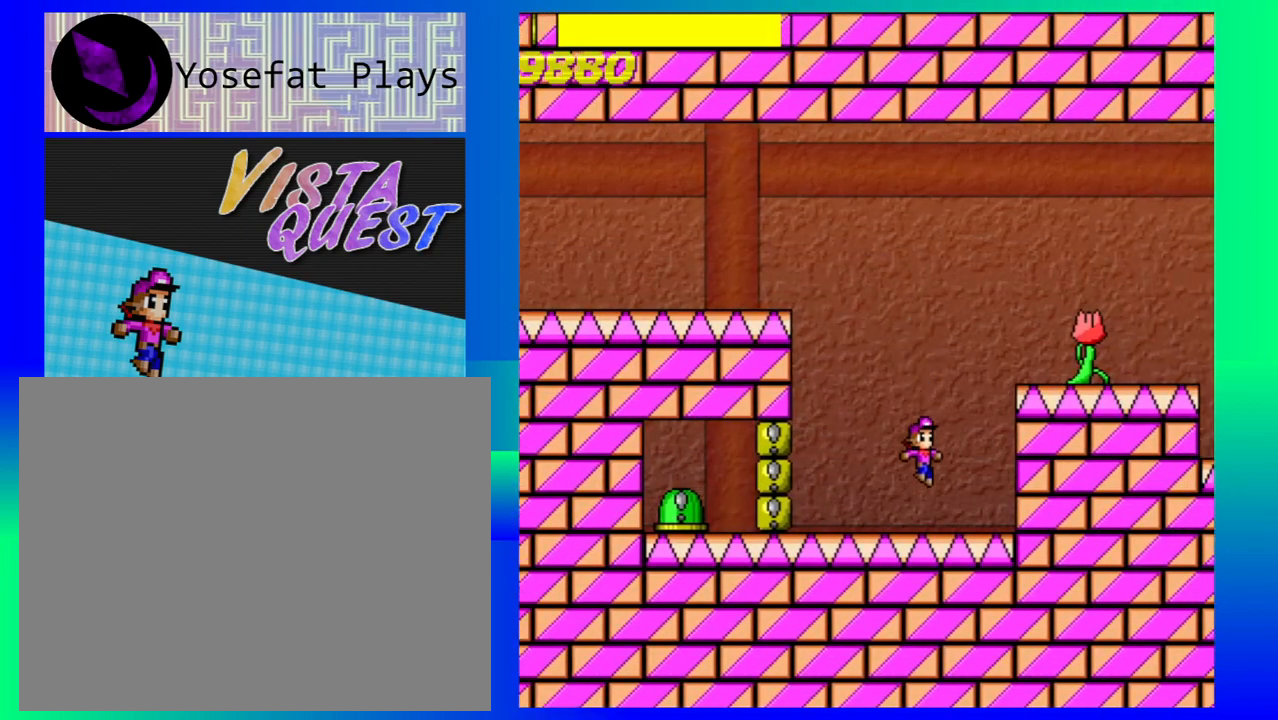
{"buttons": ["B"], "left_stick": "right", "events": [[267, "B", "down"], [433, "left_stick", "right"]]}
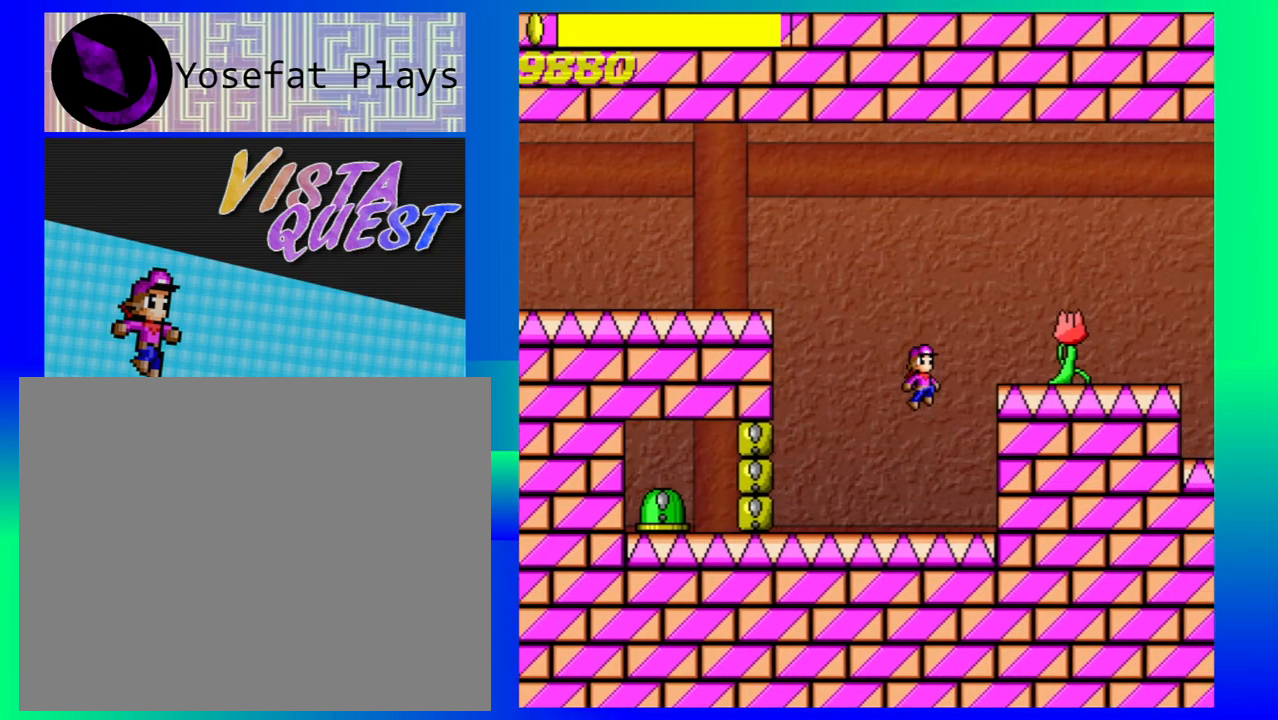
{"buttons": [], "left_stick": "center", "events": [[100, "B", "up"], [283, "left_stick", "center"]]}
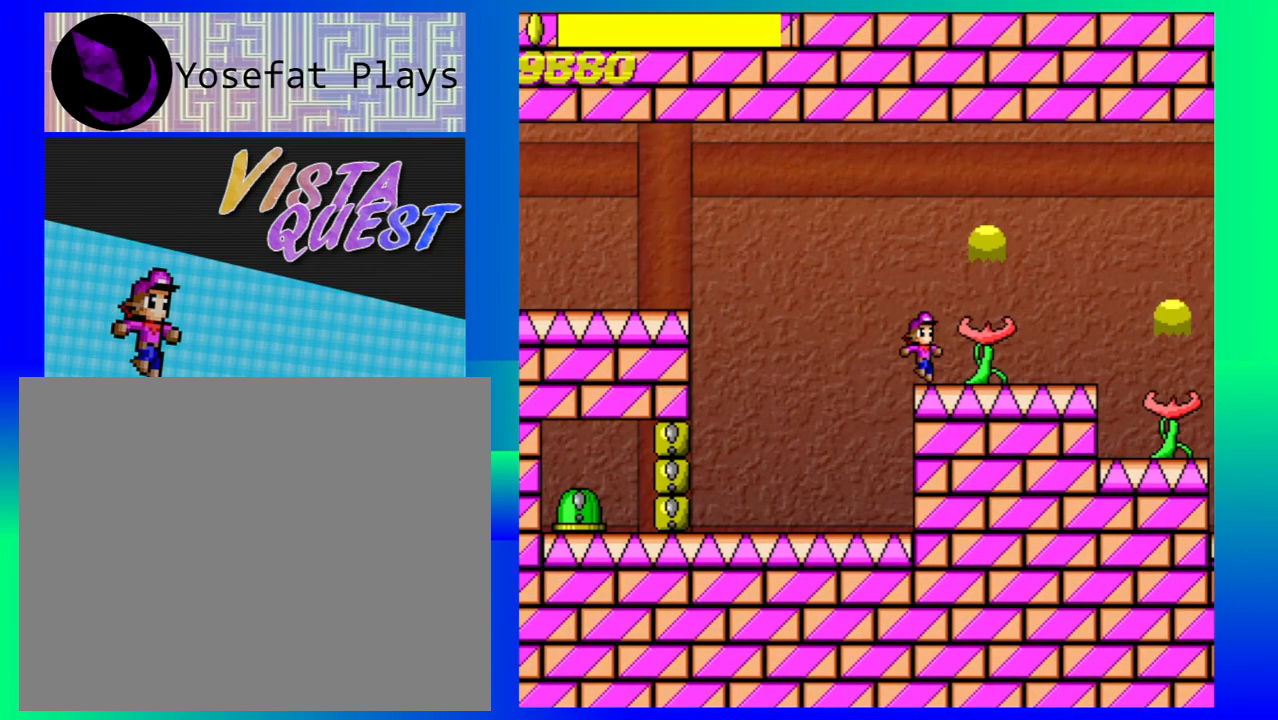
{"buttons": ["B"], "left_stick": "right", "events": [[283, "B", "down"], [450, "left_stick", "right"]]}
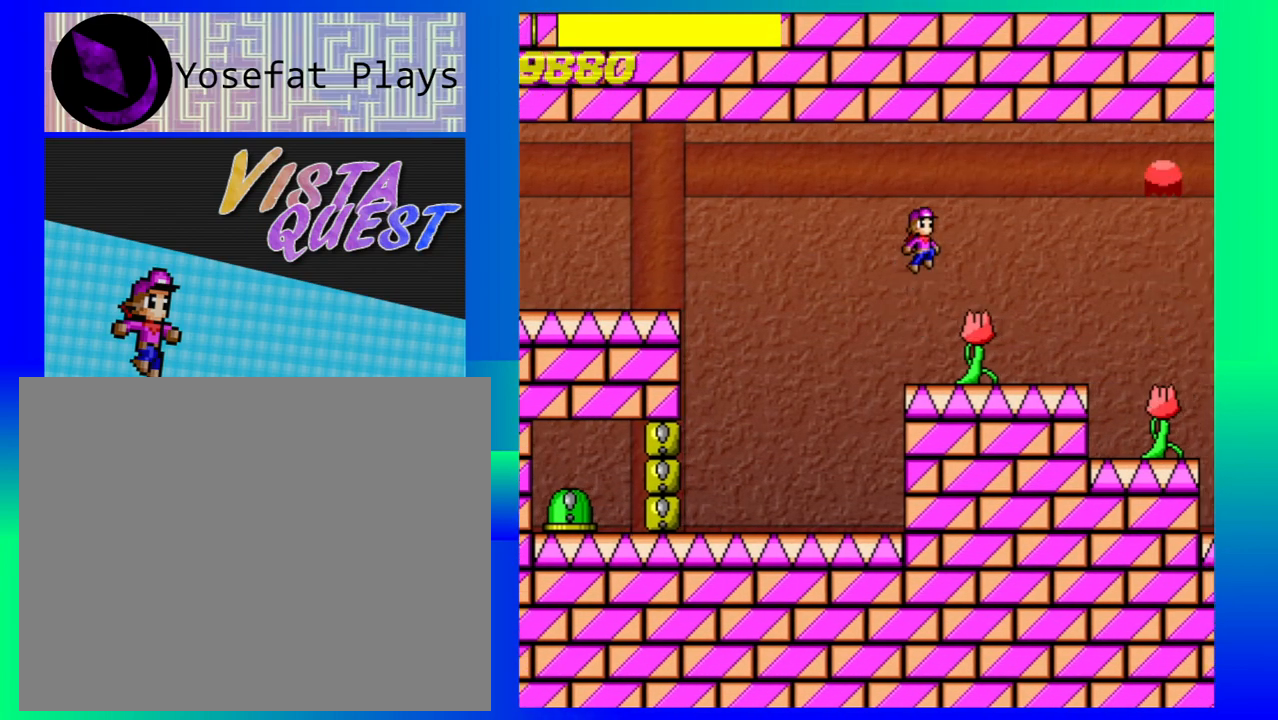
{"buttons": [], "left_stick": "right", "events": [[133, "B", "up"]]}
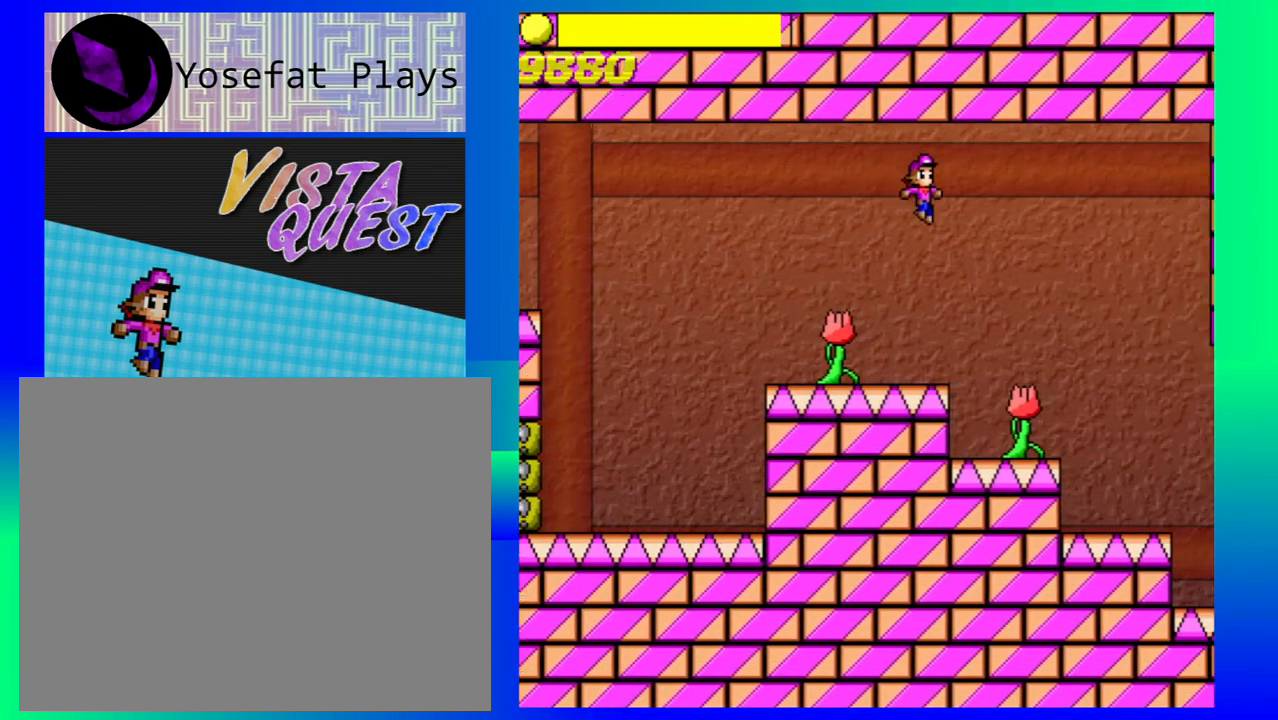
{"buttons": [], "left_stick": "center", "events": [[133, "left_stick", "center"]]}
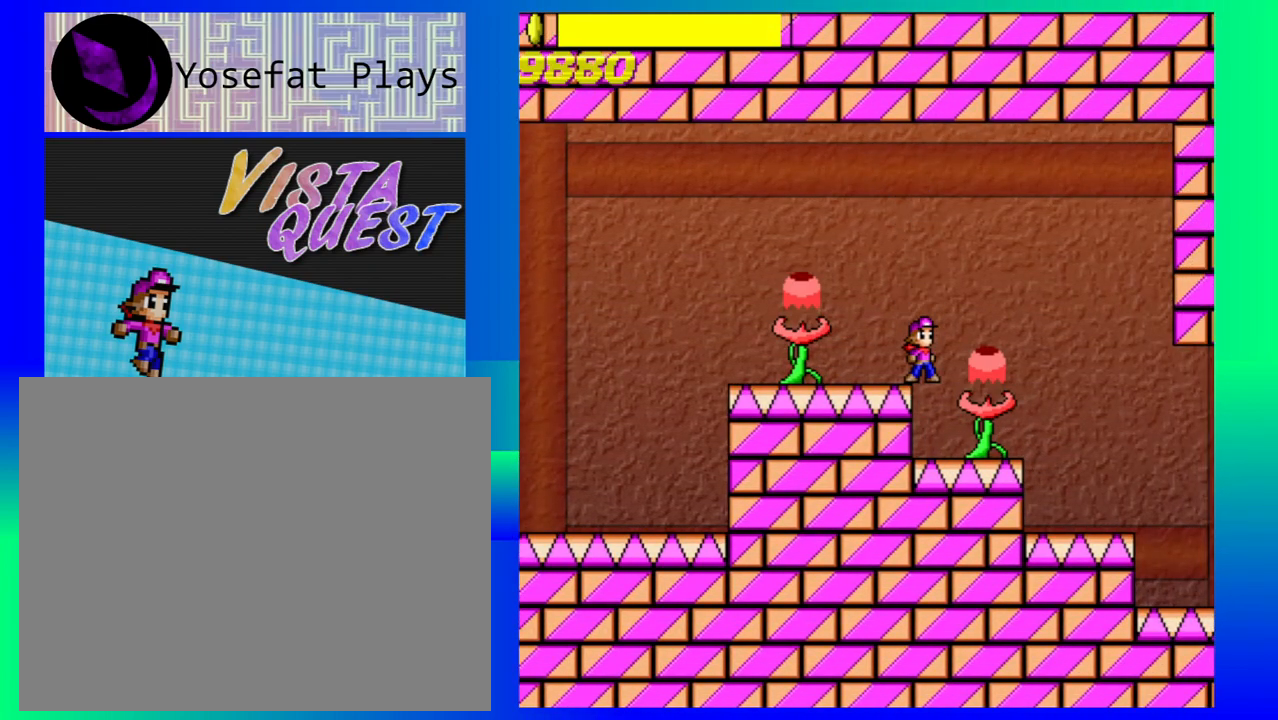
{"buttons": [], "left_stick": "center", "events": []}